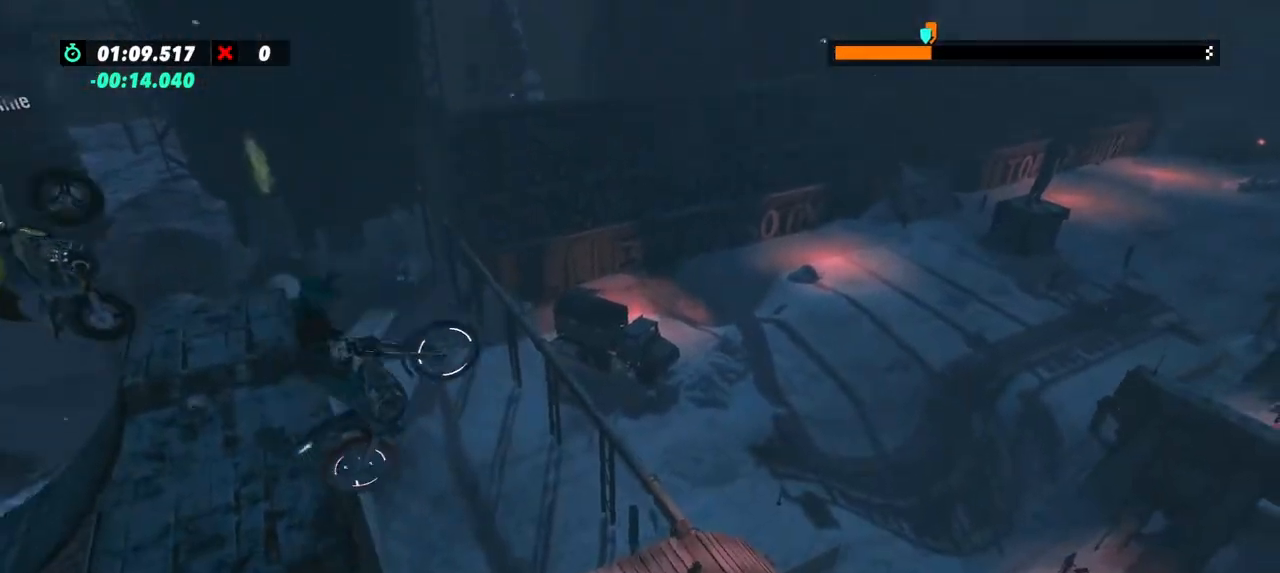
Gameplay with a controller (Xbox layout); each line is a JSON object with the inputs held at the frame after it. "events" lists button and stick changes between this image and that frame as [ms after this image, input, new state], when the widget could be followed in between. Not read: A B DPAD_DOWN DPAD_LEFT DPAD_RIGHT DPAD_UP L1 L2 L3 R1 R3 SELECT START X Y right_stick.
{"buttons": ["R2"], "left_stick": "left", "events": [[233, "left_stick", "left"]]}
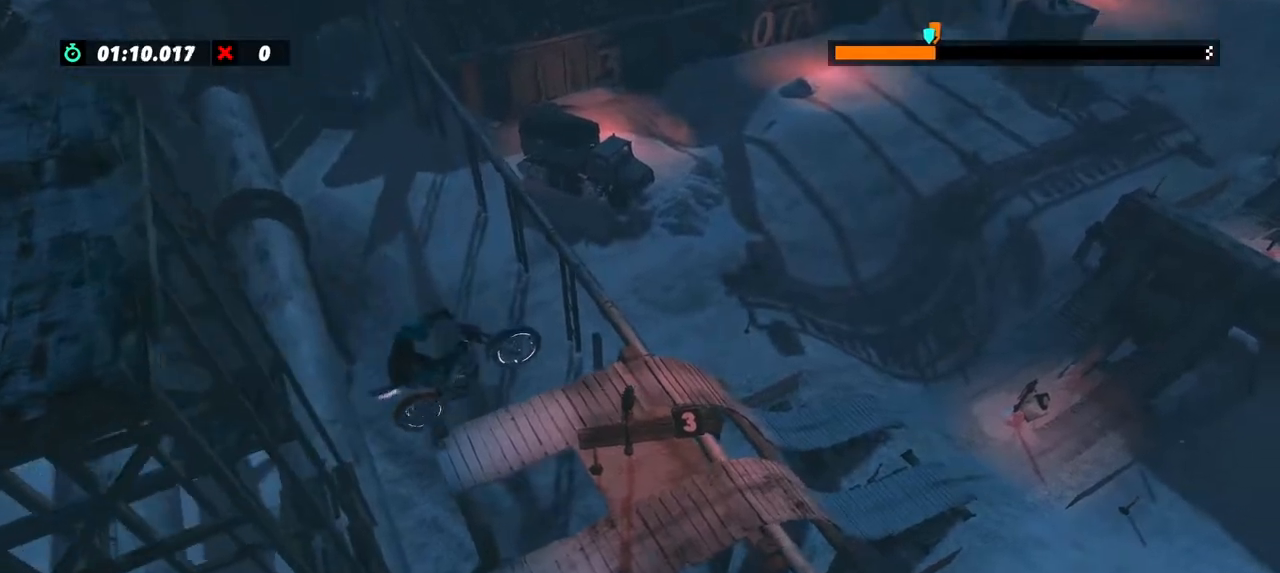
{"buttons": ["R2"], "left_stick": "center", "events": [[17, "left_stick", "right"], [367, "left_stick", "center"]]}
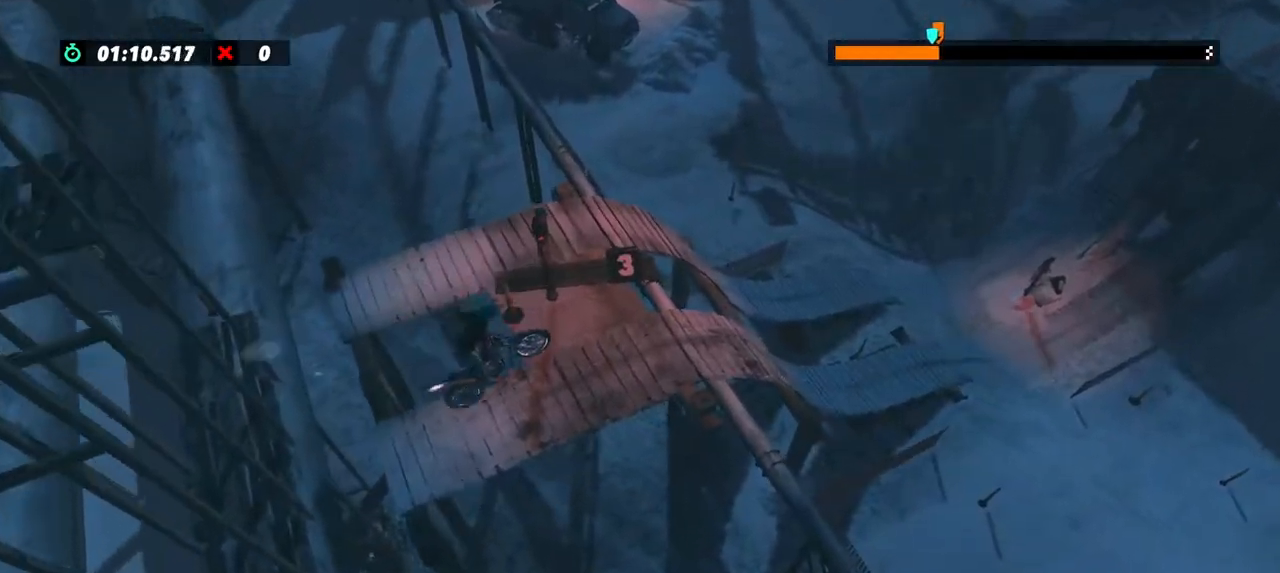
{"buttons": [], "left_stick": "right", "events": [[100, "left_stick", "right"], [467, "R2", "up"]]}
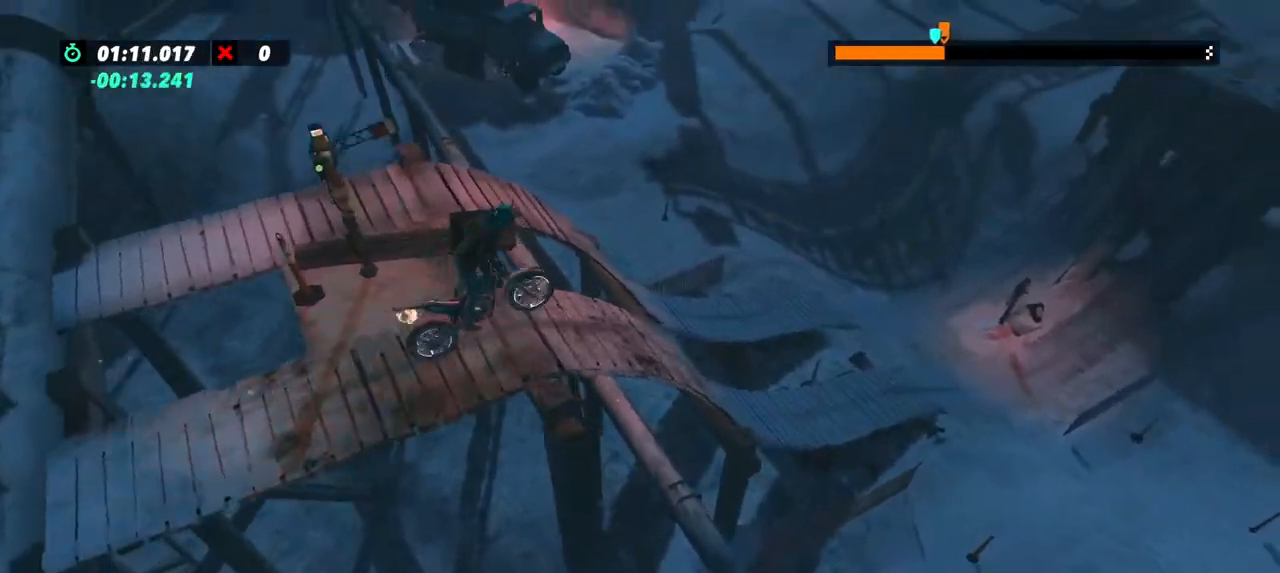
{"buttons": ["R2"], "left_stick": "left", "events": [[117, "R2", "down"], [251, "left_stick", "center"], [367, "left_stick", "left"]]}
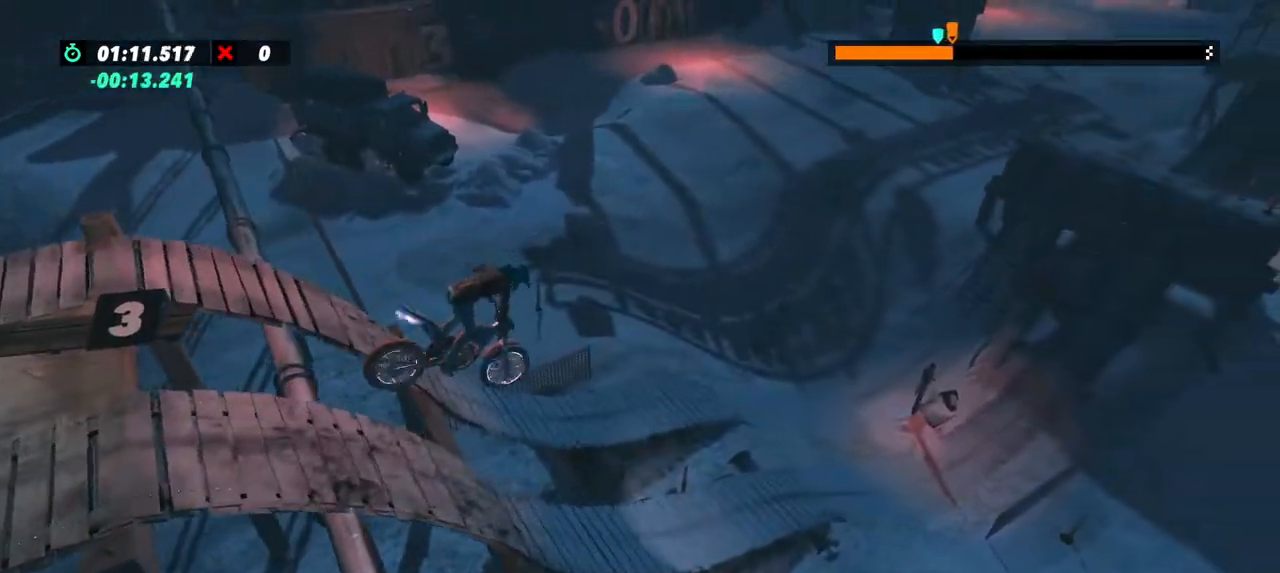
{"buttons": ["R2"], "left_stick": "center", "events": [[16, "left_stick", "center"], [333, "left_stick", "left"], [450, "left_stick", "center"]]}